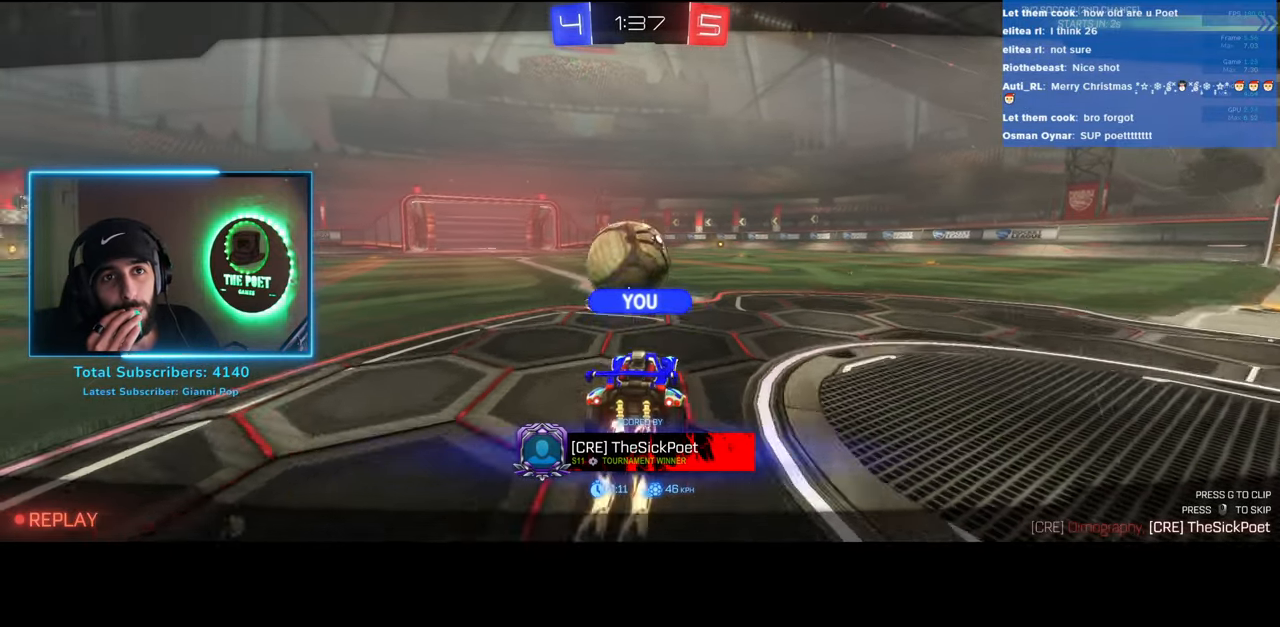
Gameplay with keyboard and mouse; each line is a JSON object with the keys and mouse buttons held at the frame after it. "events" lists presses ("down") and releases ("up") of "a", "ctrl", "d", "e", "q", "s", "shift", "space", "w", "mouse_left", "mouse_wheel", "mouse_right", "mouse_mb4" and "mouse_mb5" between this image and that frame as [ms after this image, input, new state], when the widget could be followed in between. "mouse_left", "mouse_wheel", "mouse_right", "mouse_mb4", "mouse_mb5" = the "left", "wheel", "right", "mb4", "mb5" buttons of the "mouse" list. No other keys are recorded. "wheel" means that the mouse wheel is clicked or scrolled. Mouse movement is not recorded.
{"keys": [], "mouse": [], "events": []}
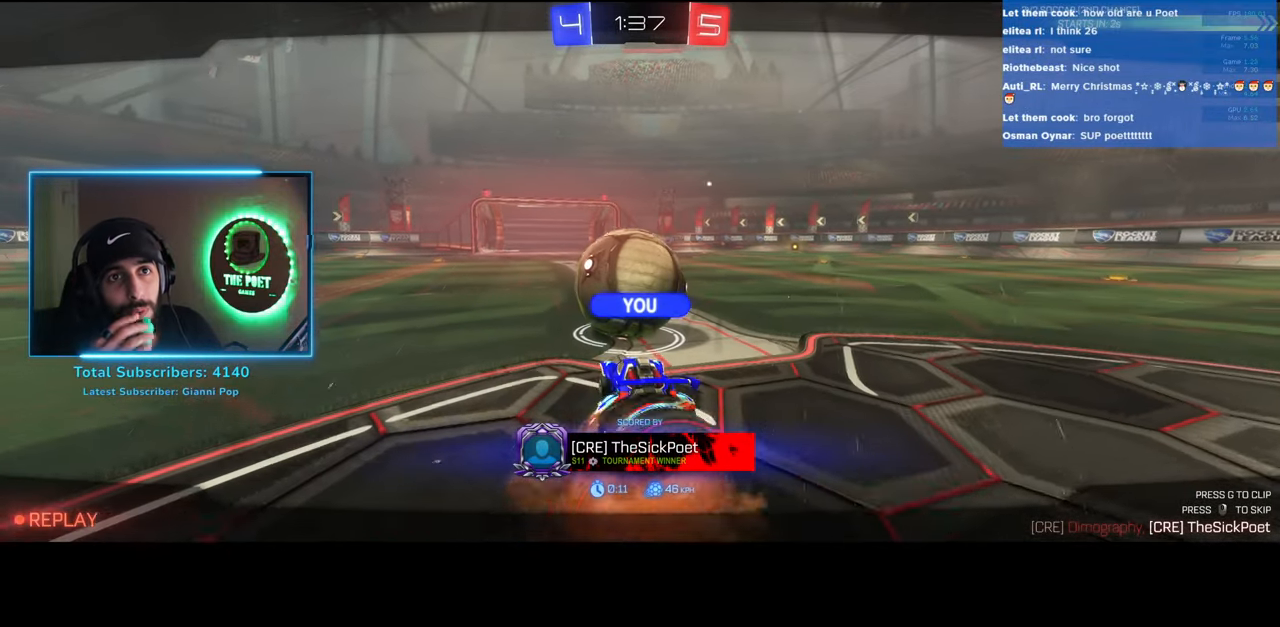
{"keys": [], "mouse": [], "events": []}
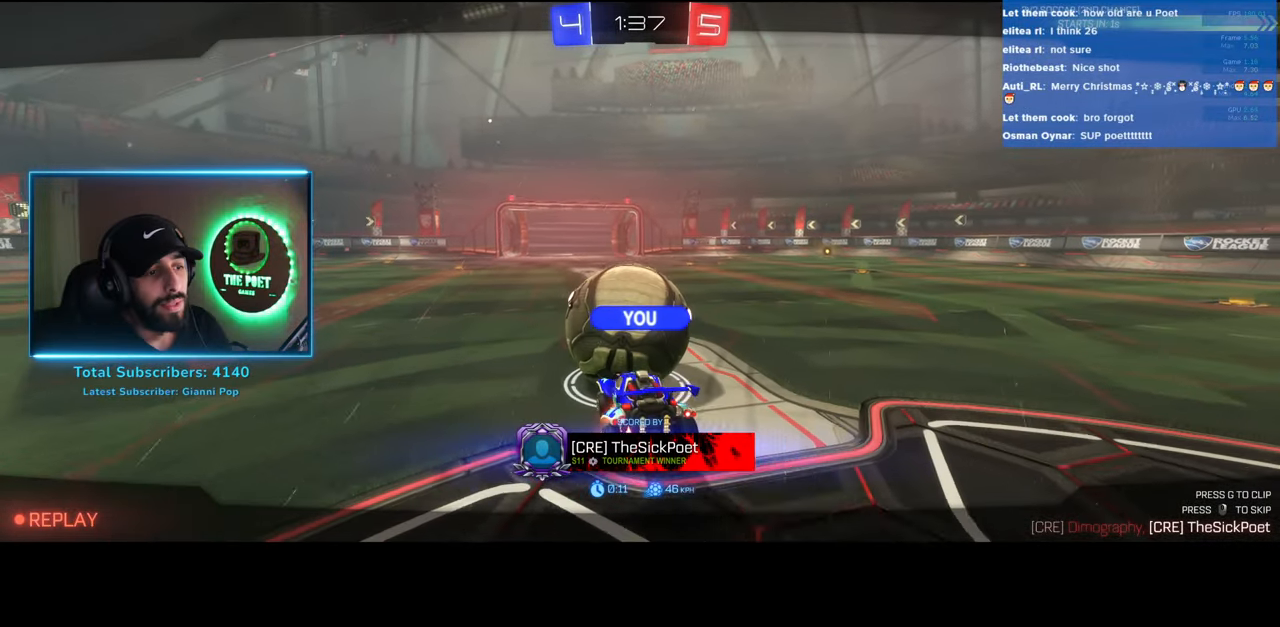
{"keys": [], "mouse": [], "events": [[383, "mouse_right", "down"], [416, "mouse_right", "up"]]}
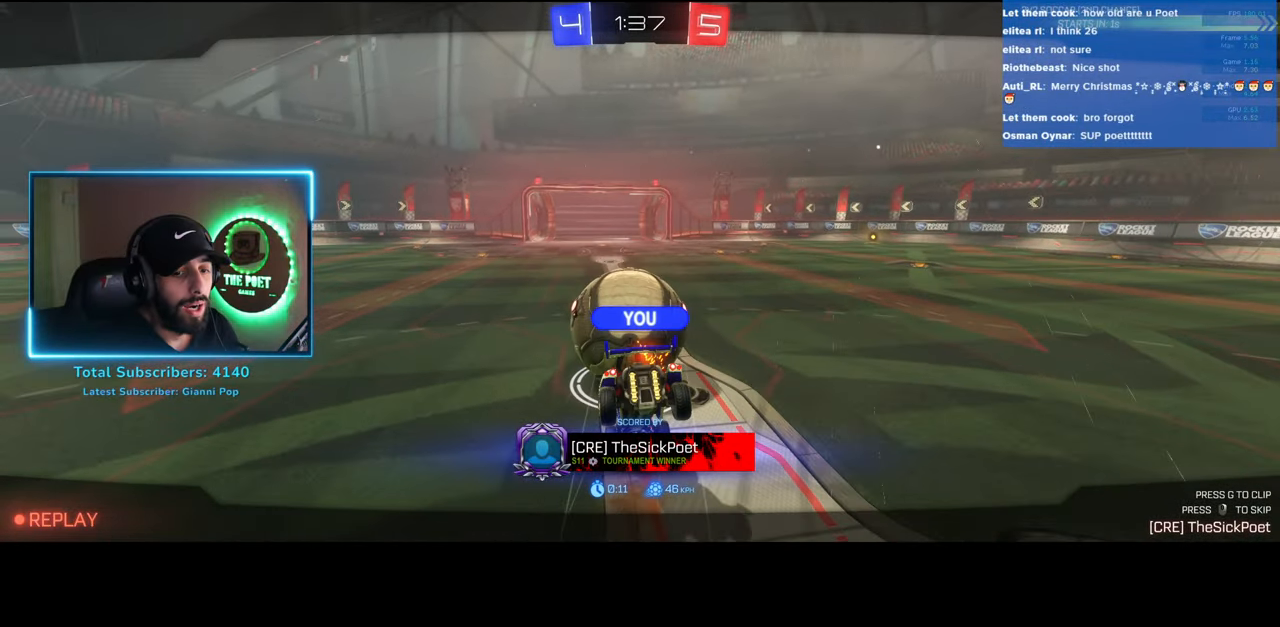
{"keys": [], "mouse": [], "events": []}
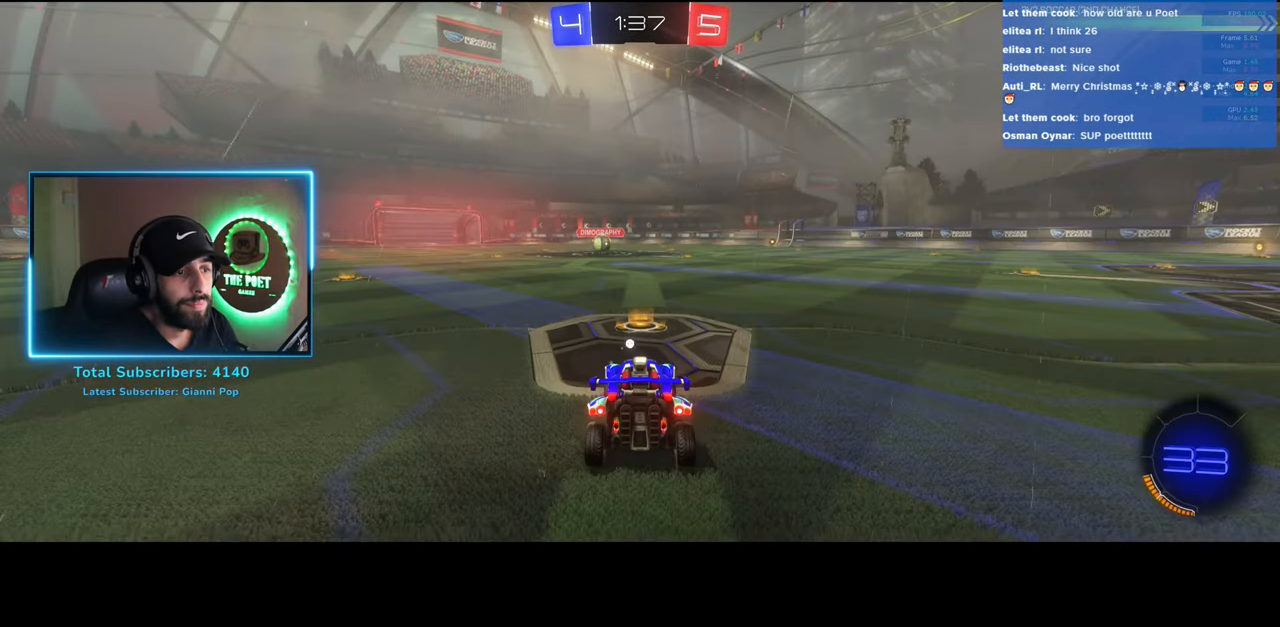
{"keys": ["w"], "mouse": [], "events": [[183, "w", "down"], [400, "mouse_wheel", "down"], [450, "mouse_wheel", "up"]]}
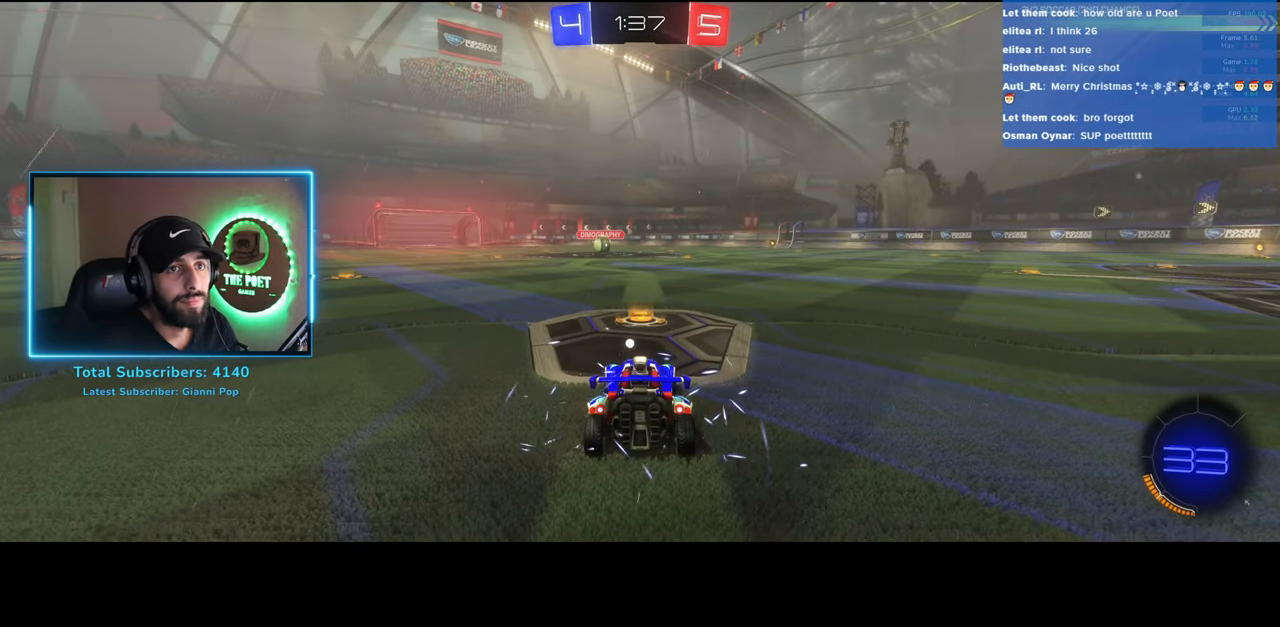
{"keys": ["w"], "mouse": [], "events": [[33, "mouse_wheel", "down"], [100, "mouse_wheel", "up"], [183, "mouse_wheel", "down"], [250, "mouse_wheel", "up"], [316, "mouse_wheel", "down"], [383, "mouse_wheel", "up"]]}
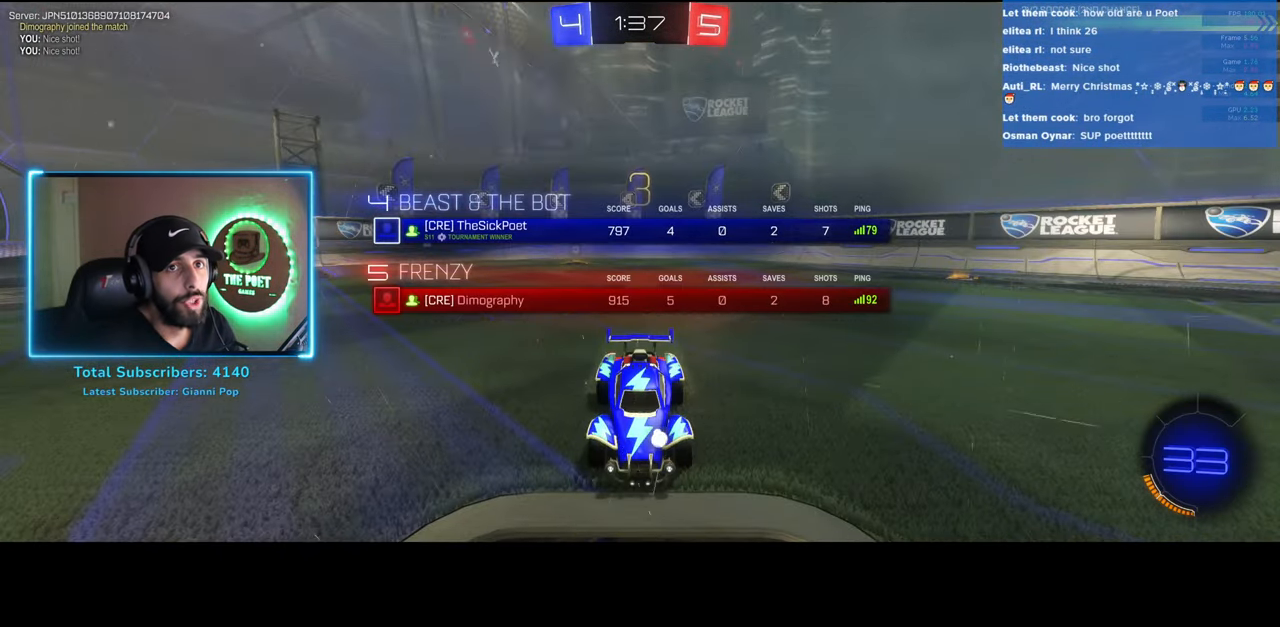
{"keys": ["w"], "mouse": [], "events": [[133, "mouse_wheel", "down"], [166, "mouse_wheel", "up"], [266, "mouse_wheel", "down"], [316, "mouse_wheel", "up"]]}
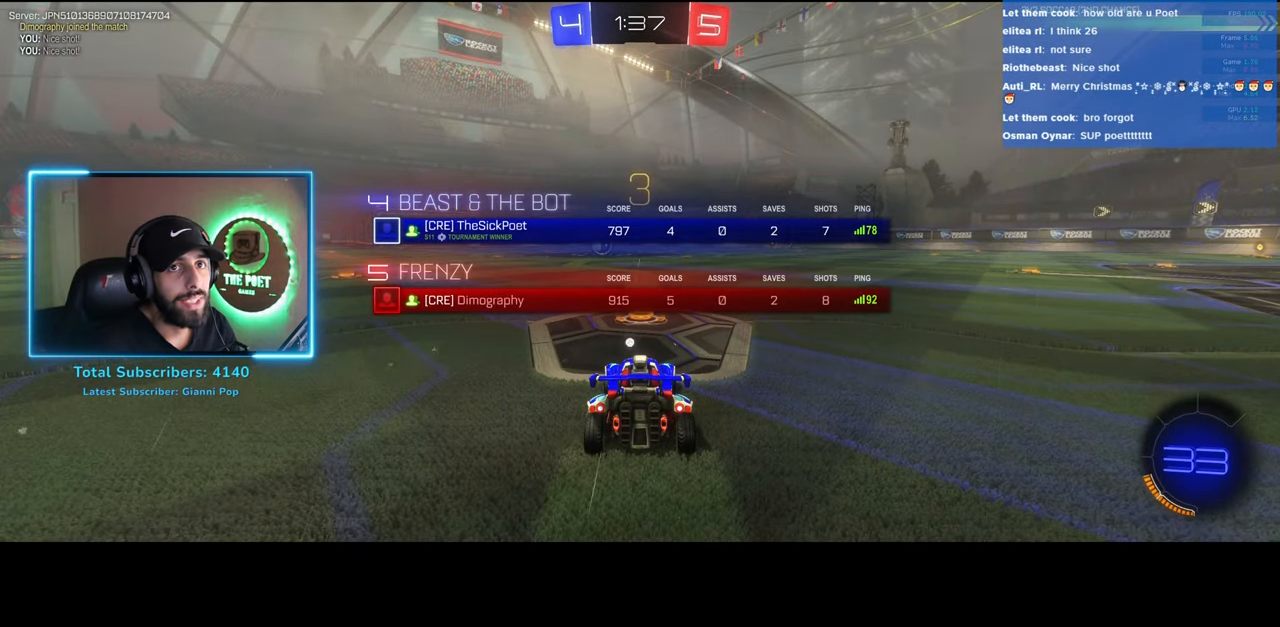
{"keys": ["w"], "mouse": ["left"], "events": [[366, "mouse_left", "down"]]}
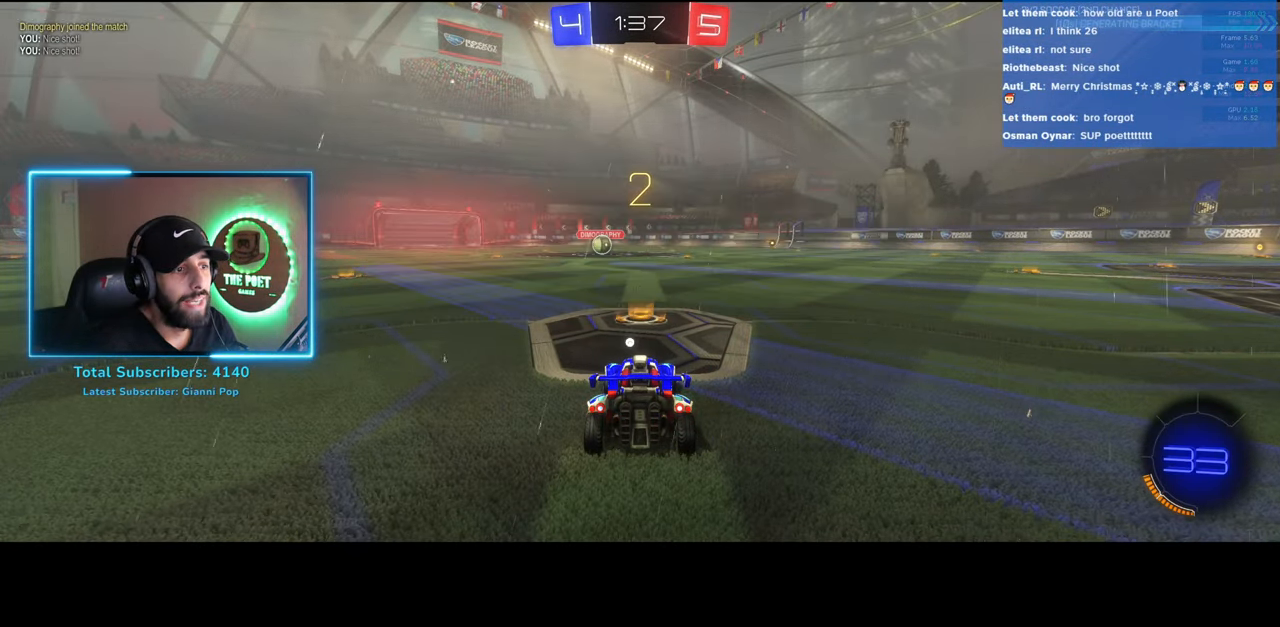
{"keys": ["w"], "mouse": ["left"], "events": []}
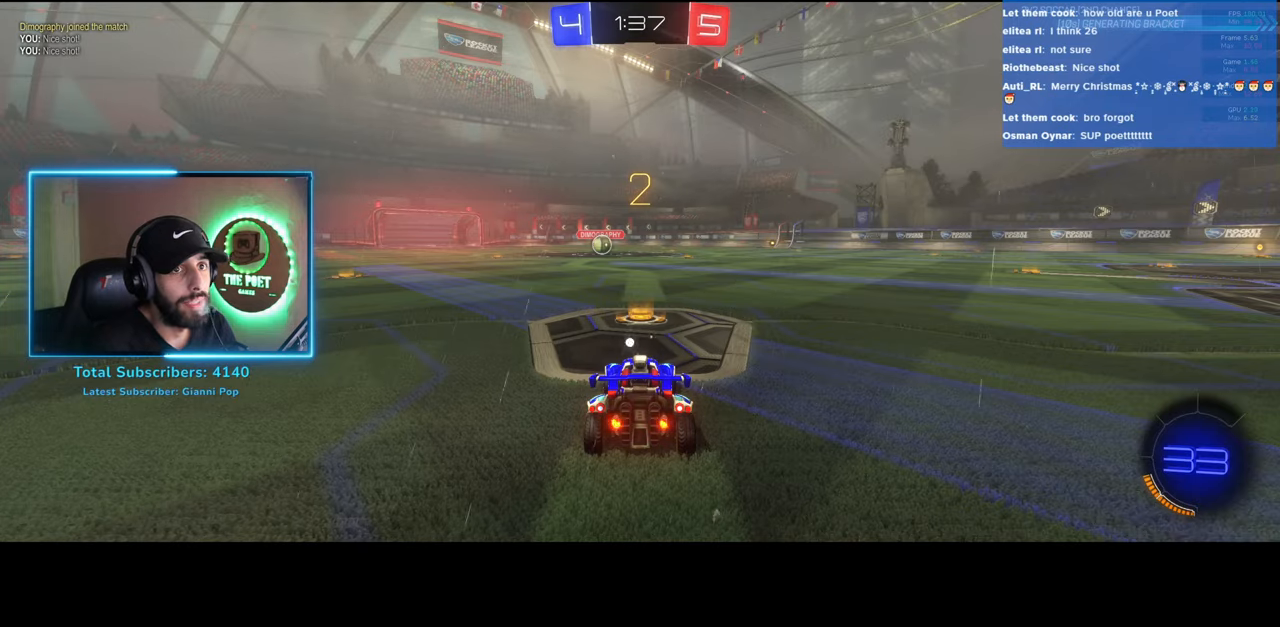
{"keys": ["w"], "mouse": ["left"], "events": []}
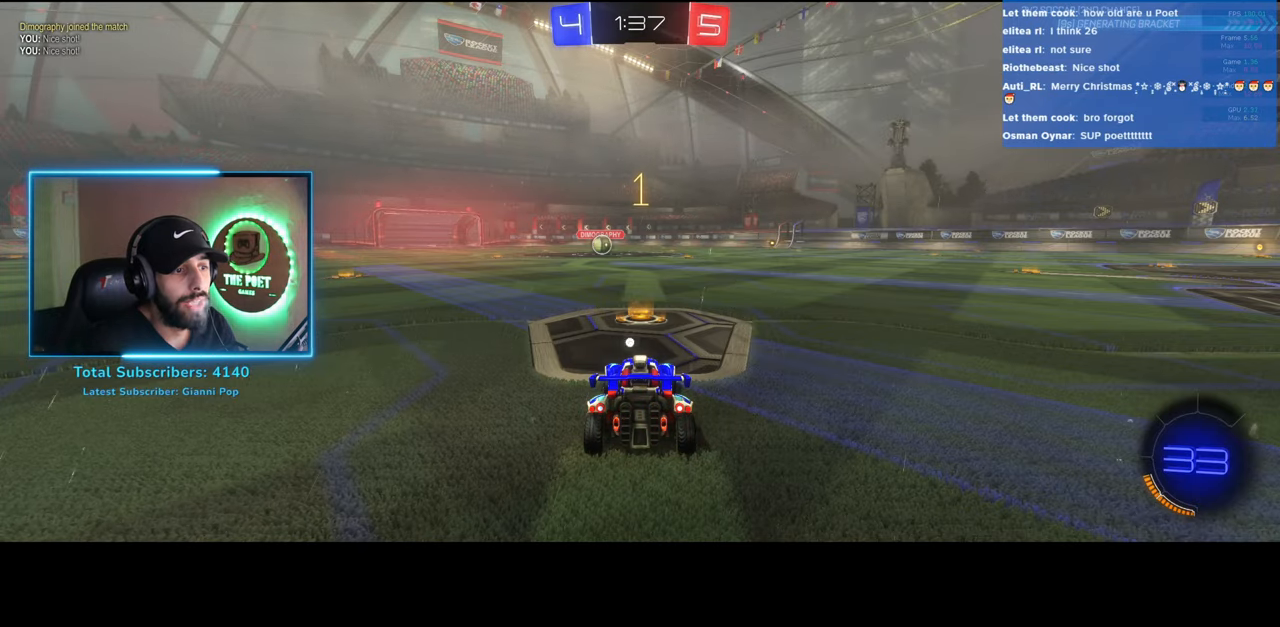
{"keys": ["w"], "mouse": ["left"], "events": [[33, "space", "down"], [116, "space", "up"]]}
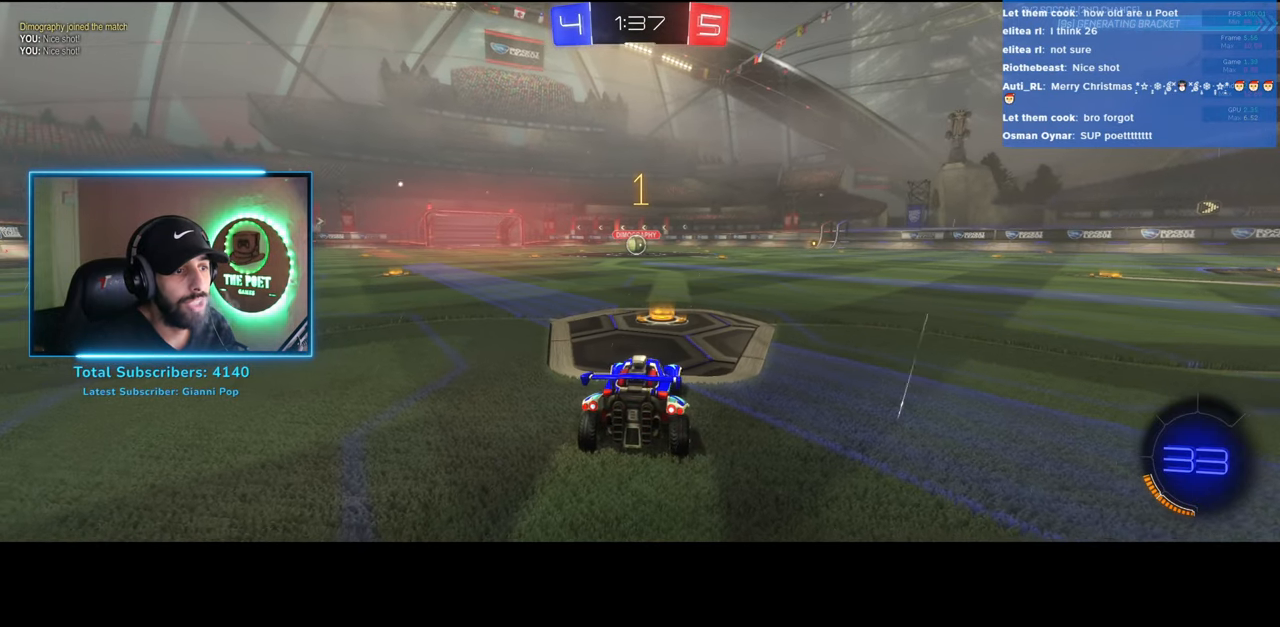
{"keys": ["w"], "mouse": ["left"], "events": []}
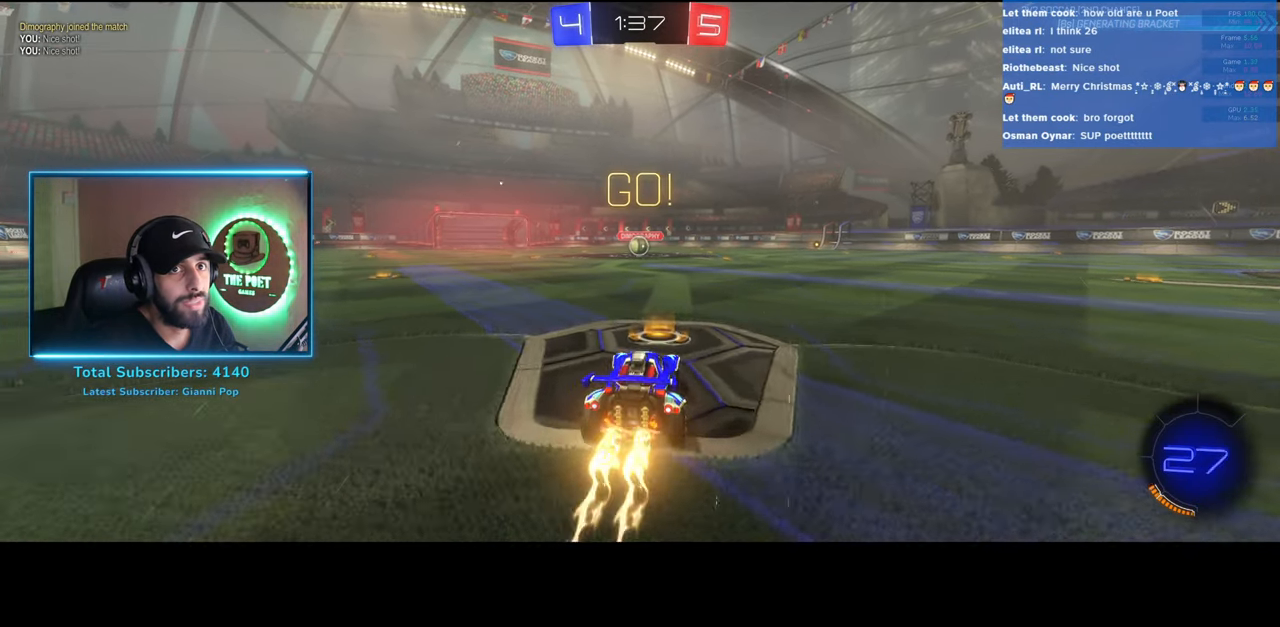
{"keys": ["w"], "mouse": ["left"], "events": [[333, "a", "down"], [400, "a", "up"]]}
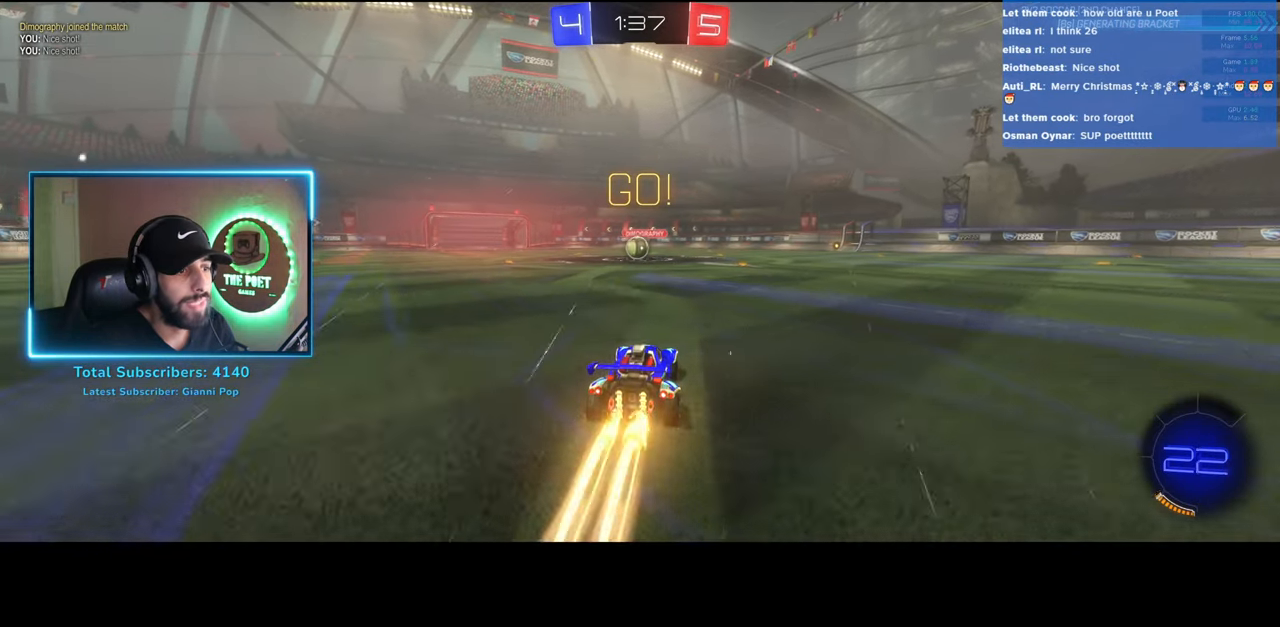
{"keys": ["w"], "mouse": ["left"]}
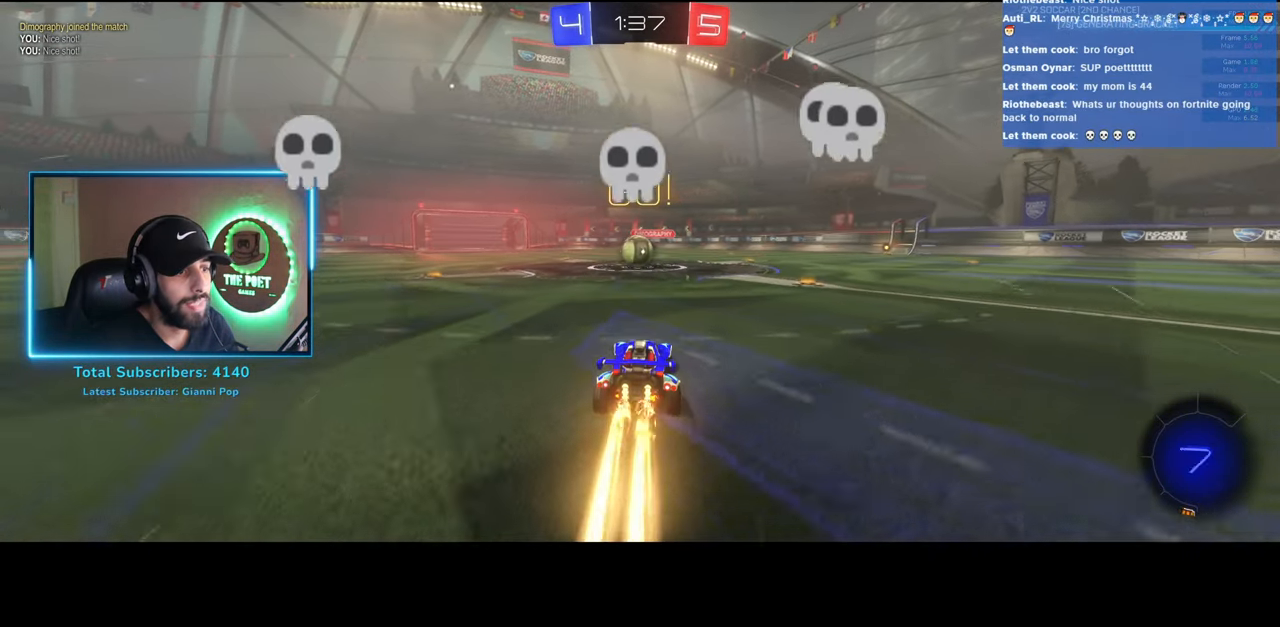
{"keys": ["a", "w"], "mouse": ["right"], "events": [[350, "a", "down"], [350, "mouse_right", "down"], [400, "mouse_left", "up"], [450, "mouse_right", "up"], [500, "mouse_right", "down"]]}
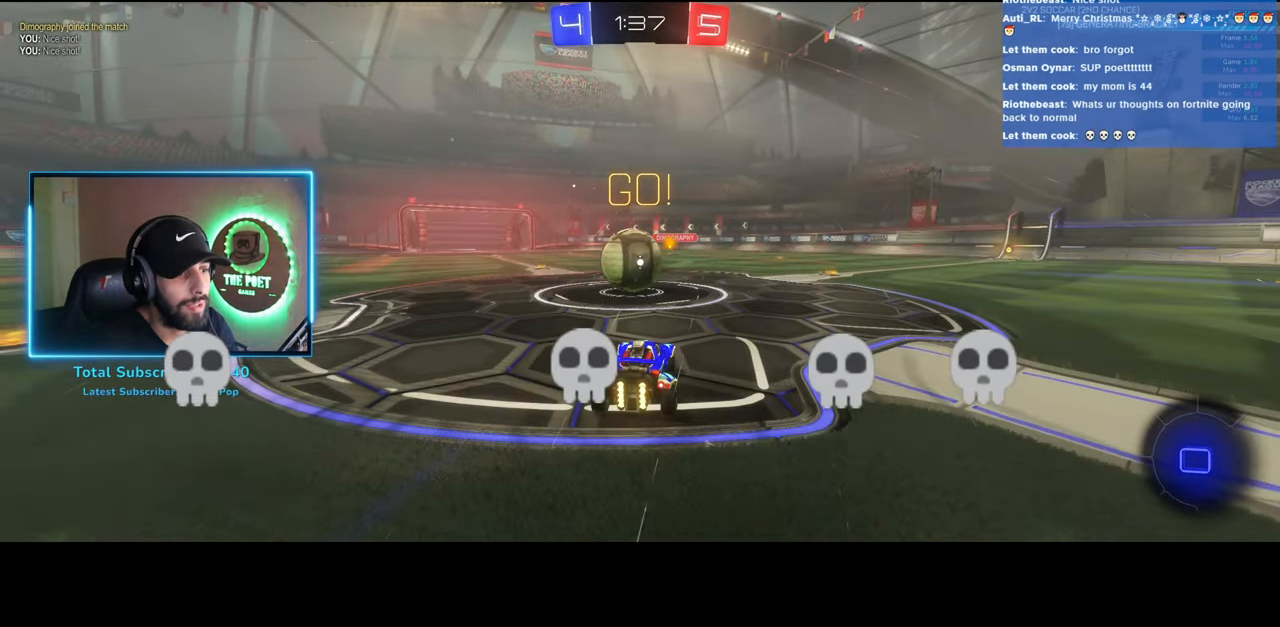
{"keys": ["w"], "mouse": [], "events": [[133, "mouse_right", "up"], [216, "a", "up"]]}
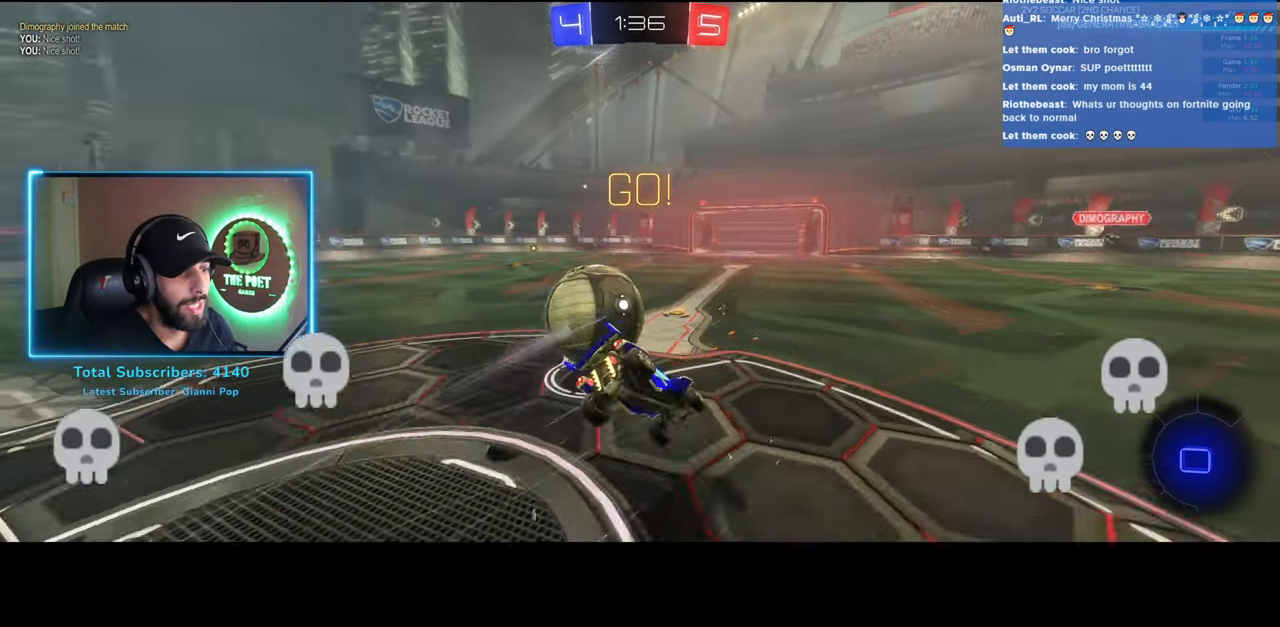
{"keys": ["d", "w"], "mouse": [], "events": [[366, "d", "down"]]}
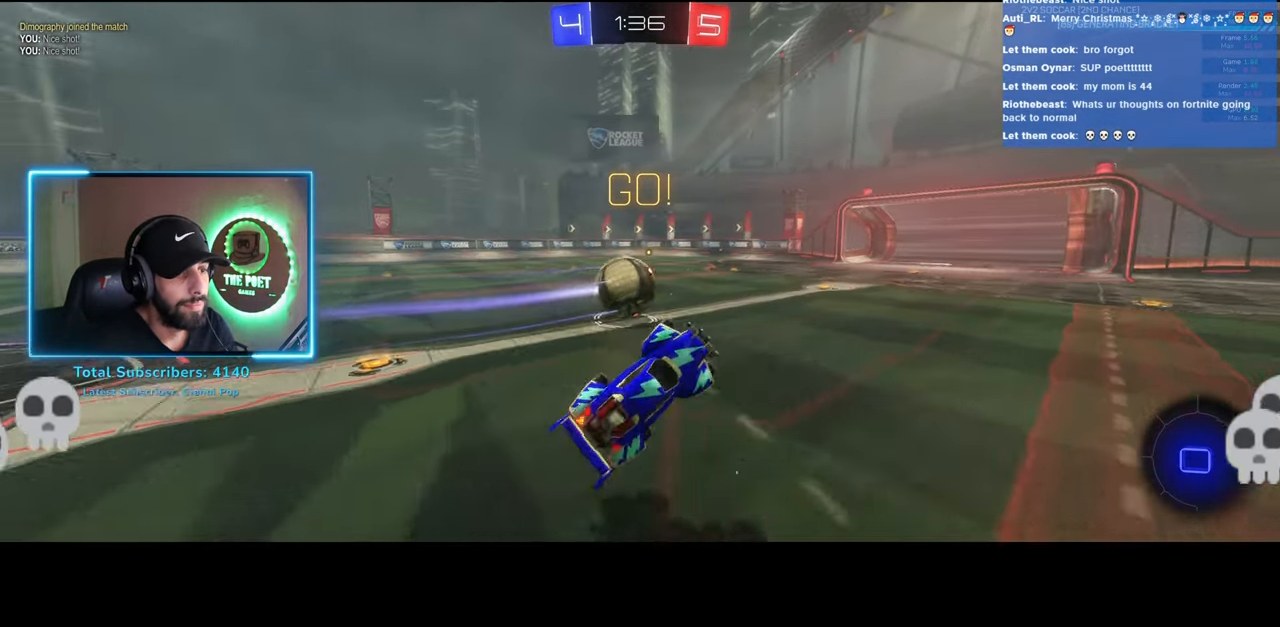
{"keys": ["d", "w"], "mouse": [], "events": []}
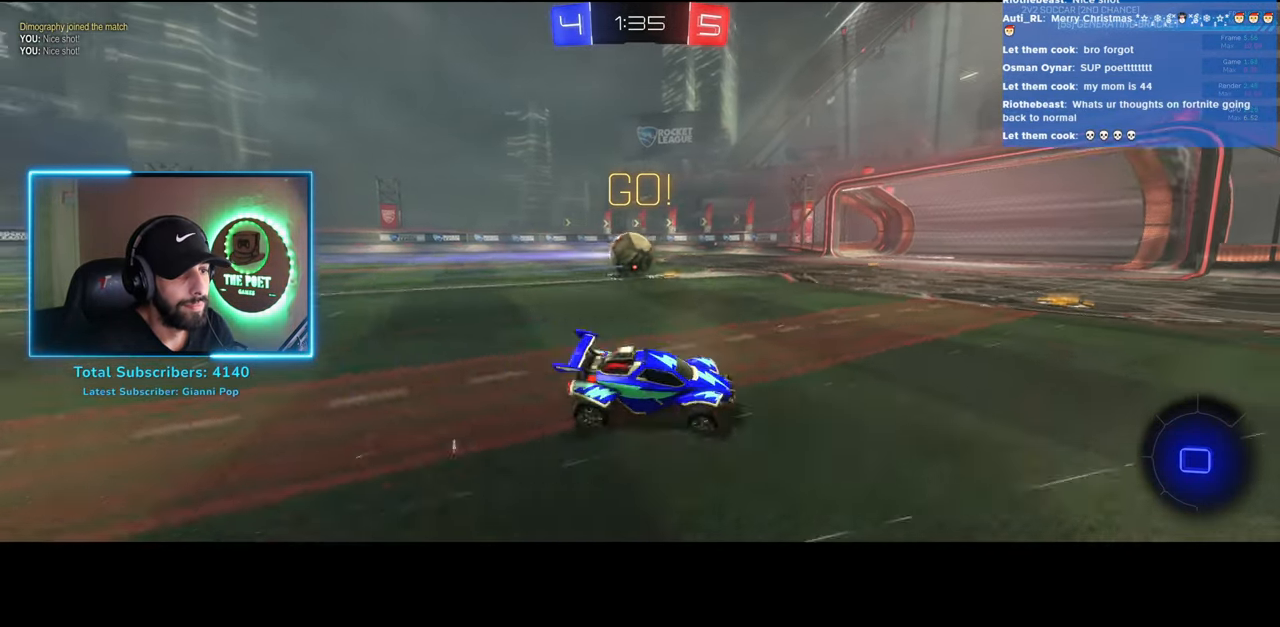
{"keys": ["d", "w"], "mouse": [], "events": []}
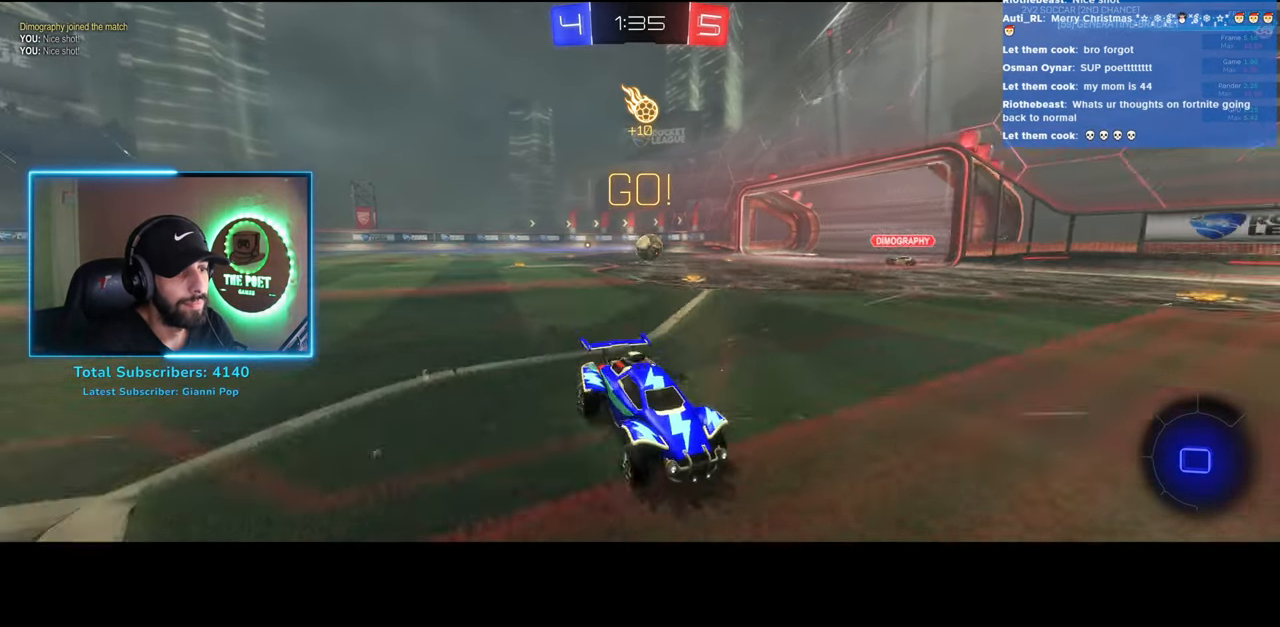
{"keys": ["space", "w"], "mouse": [], "events": [[166, "d", "up"], [450, "space", "down"]]}
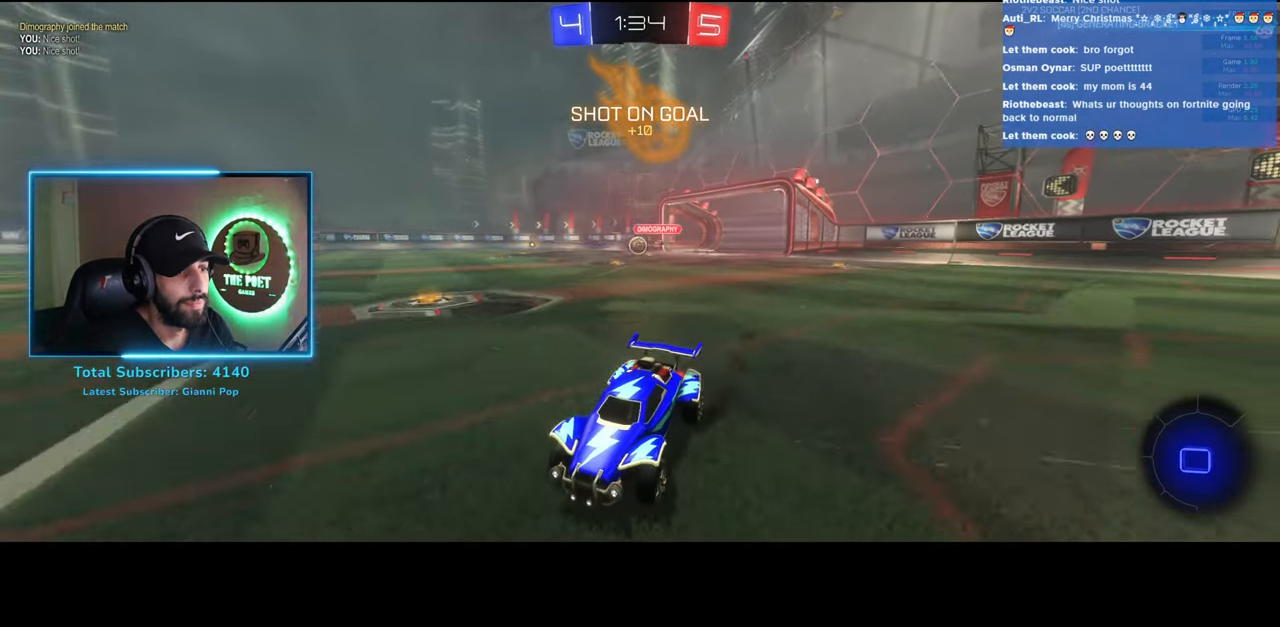
{"keys": ["d", "w"], "mouse": ["left"], "events": [[33, "mouse_left", "down"], [33, "space", "up"], [466, "d", "down"]]}
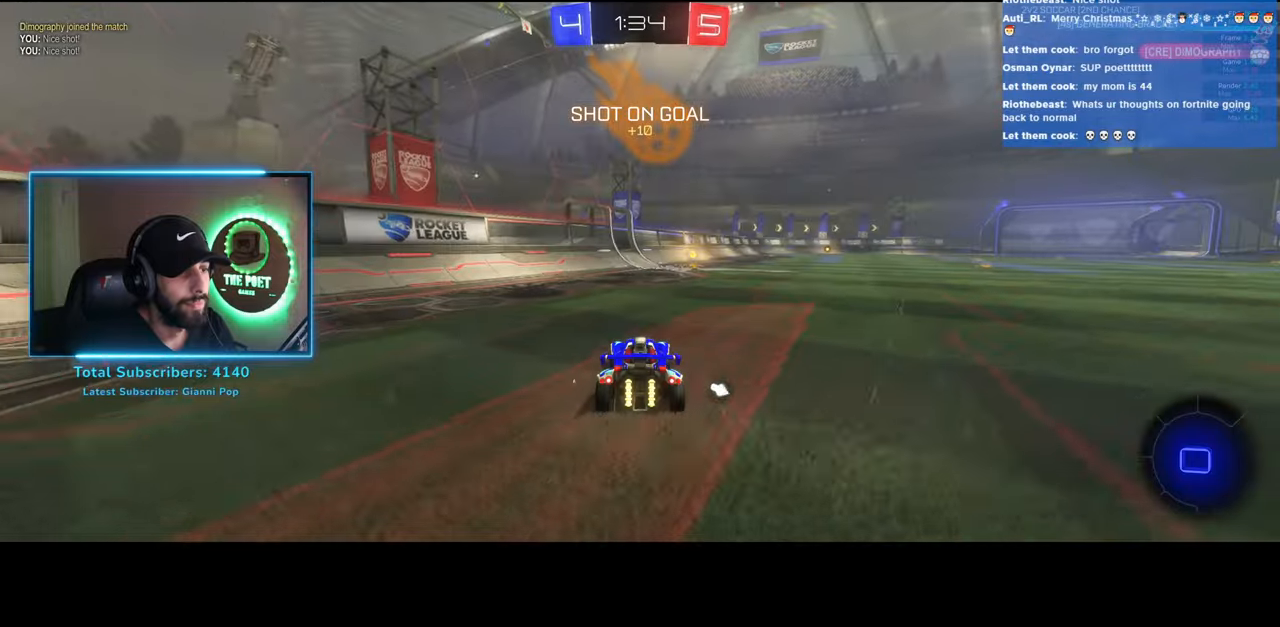
{"keys": ["e", "w"], "mouse": ["right"], "events": [[133, "d", "up"], [416, "e", "down"], [416, "mouse_right", "down"], [483, "mouse_left", "up"]]}
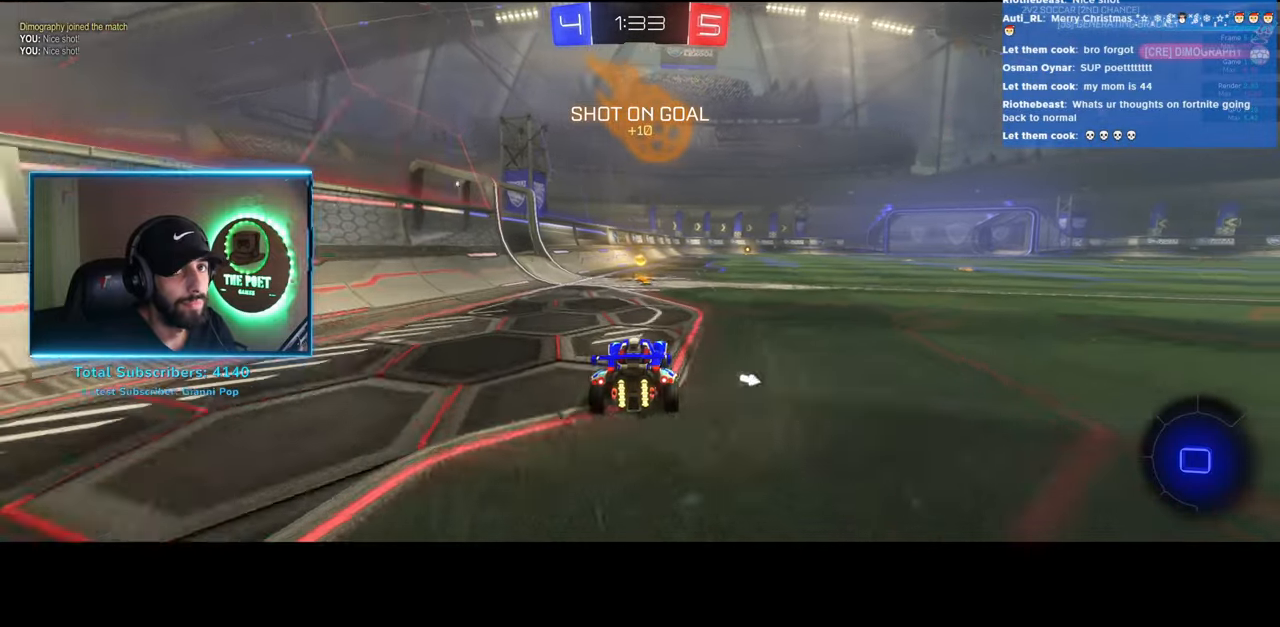
{"keys": ["e", "w"], "mouse": [], "events": [[33, "mouse_right", "up"], [83, "mouse_right", "down"], [183, "mouse_right", "up"]]}
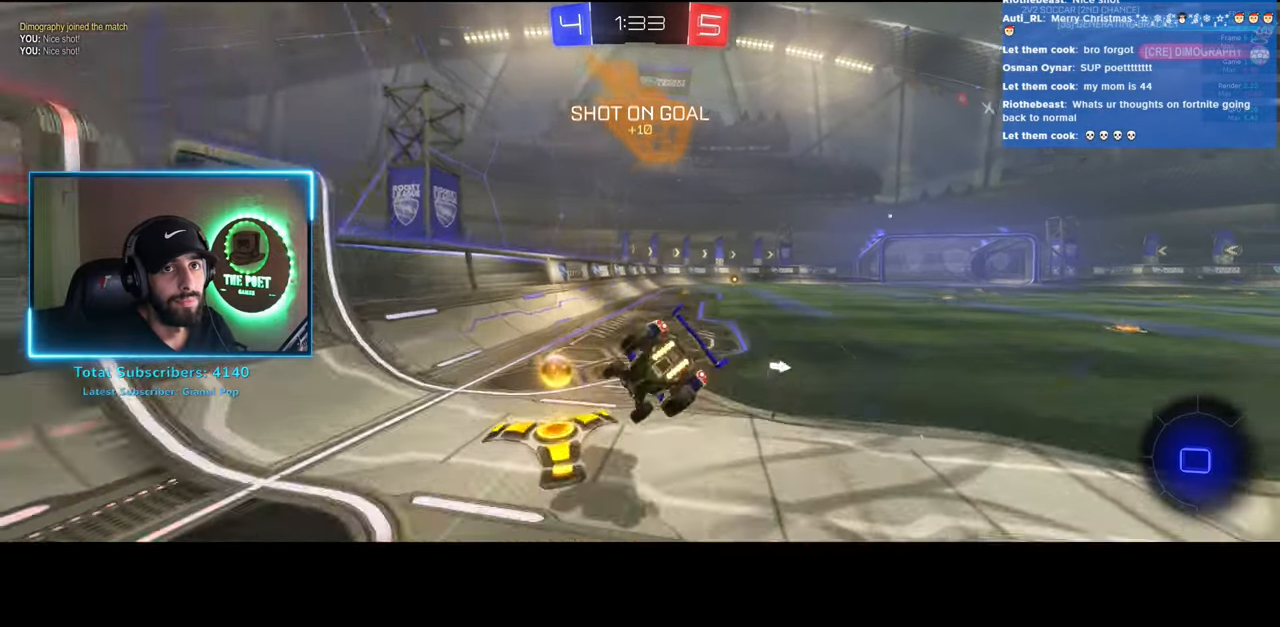
{"keys": [], "mouse": [], "events": [[33, "e", "up"], [116, "w", "up"]]}
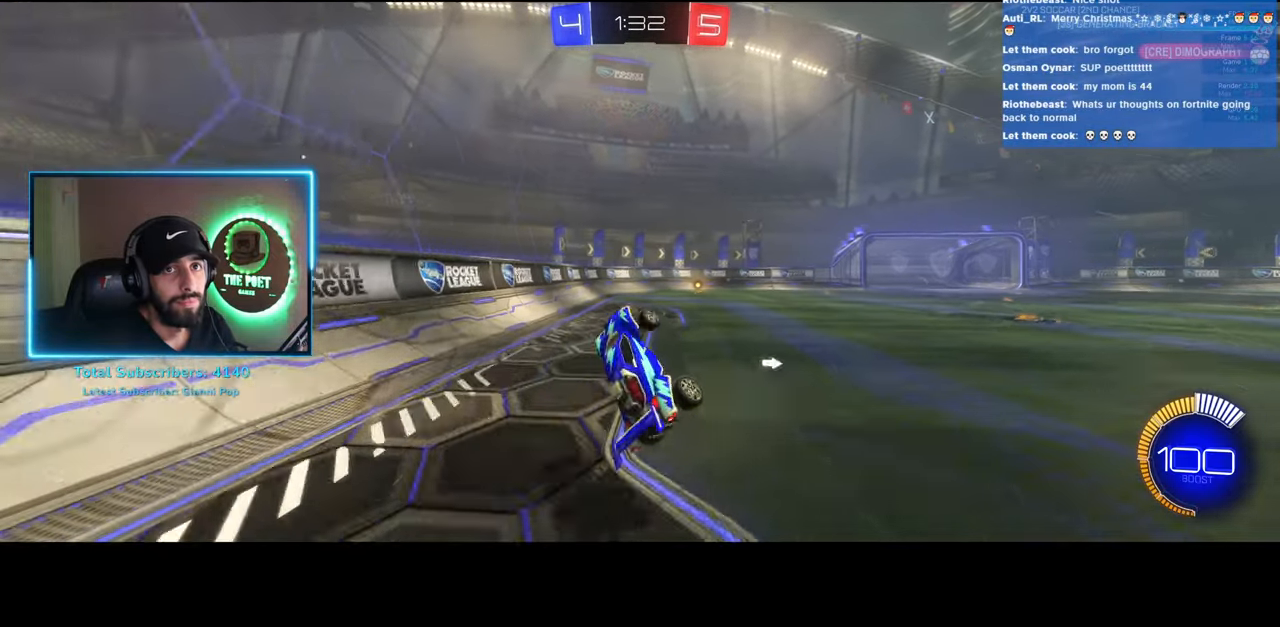
{"keys": ["space", "w"], "mouse": [], "events": [[300, "w", "down"], [466, "space", "down"]]}
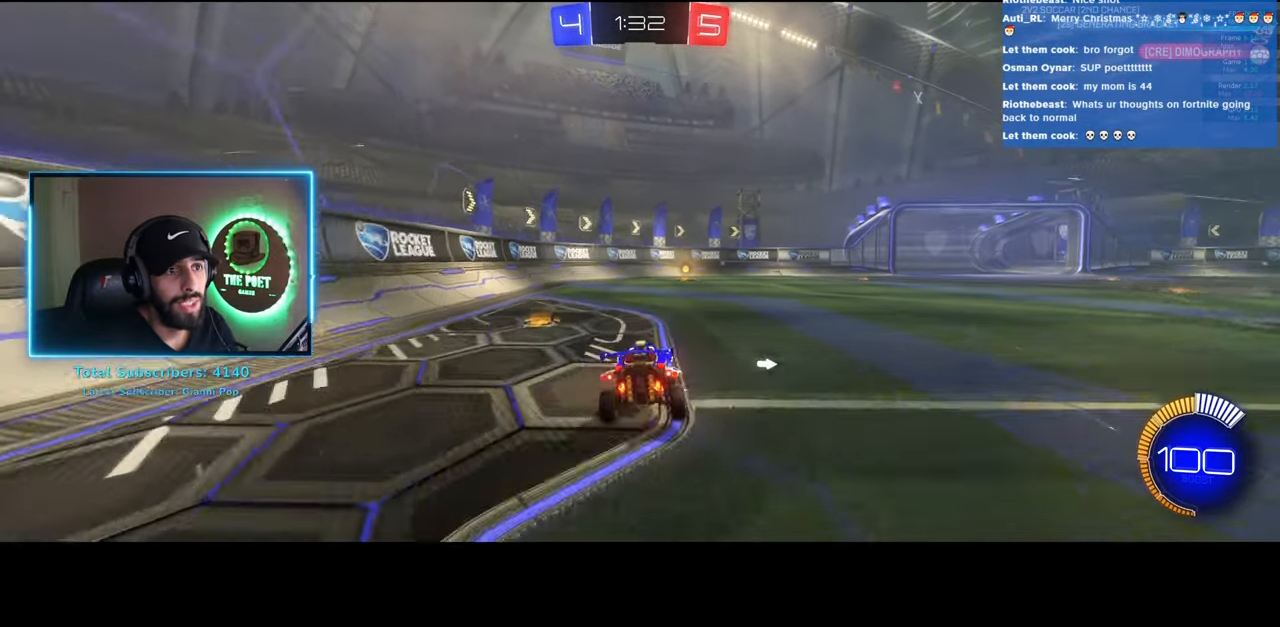
{"keys": ["d", "w"], "mouse": [], "events": [[16, "d", "down"], [50, "space", "up"], [166, "d", "up"], [350, "d", "down"]]}
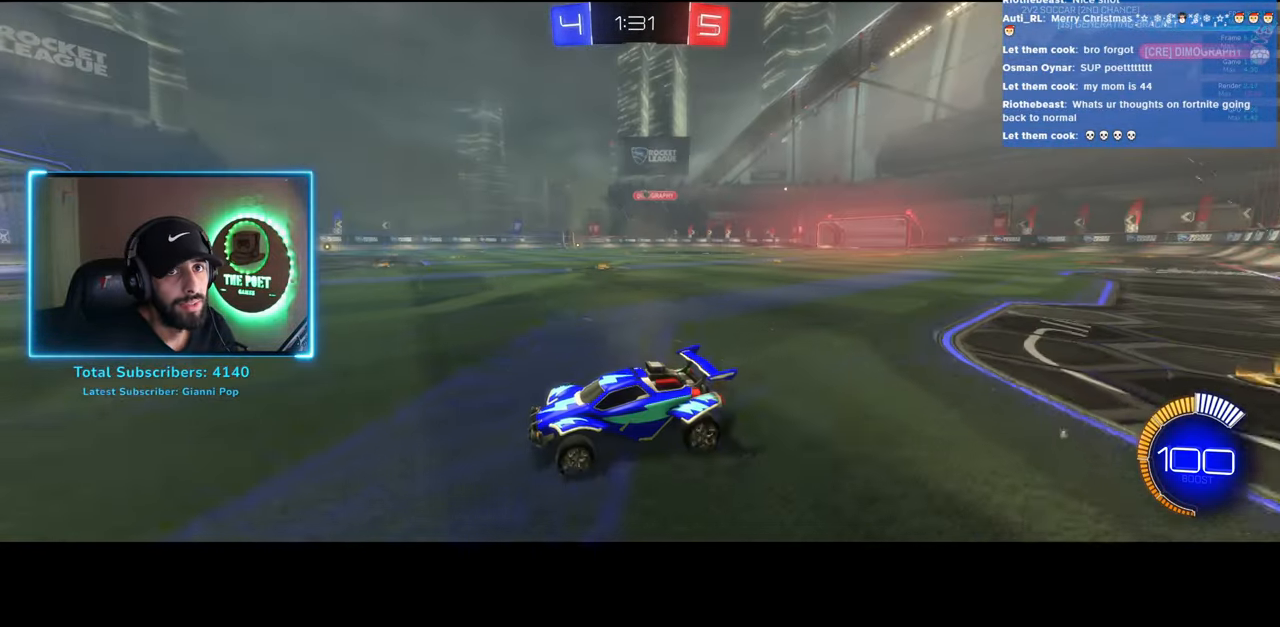
{"keys": ["a", "s"], "mouse": [], "events": [[300, "d", "up"], [300, "w", "up"], [483, "a", "down"], [483, "s", "down"]]}
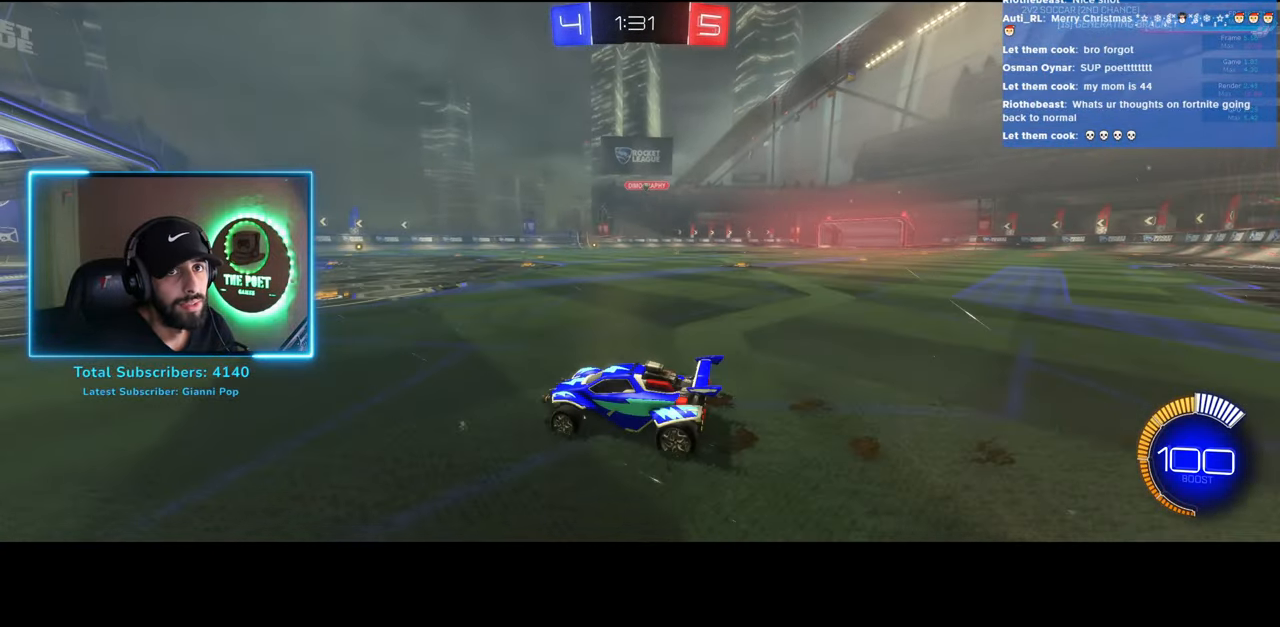
{"keys": ["d", "w"], "mouse": [], "events": [[116, "a", "up"], [133, "s", "up"], [466, "d", "down"], [466, "w", "down"]]}
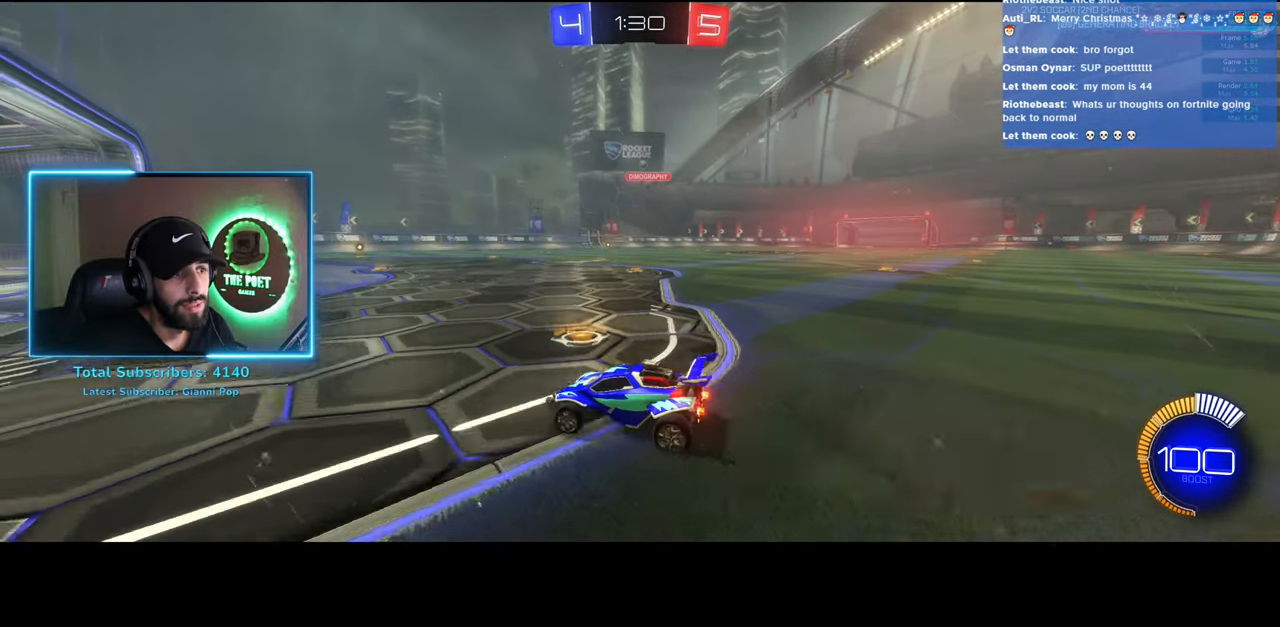
{"keys": ["w"], "mouse": [], "events": [[133, "d", "up"]]}